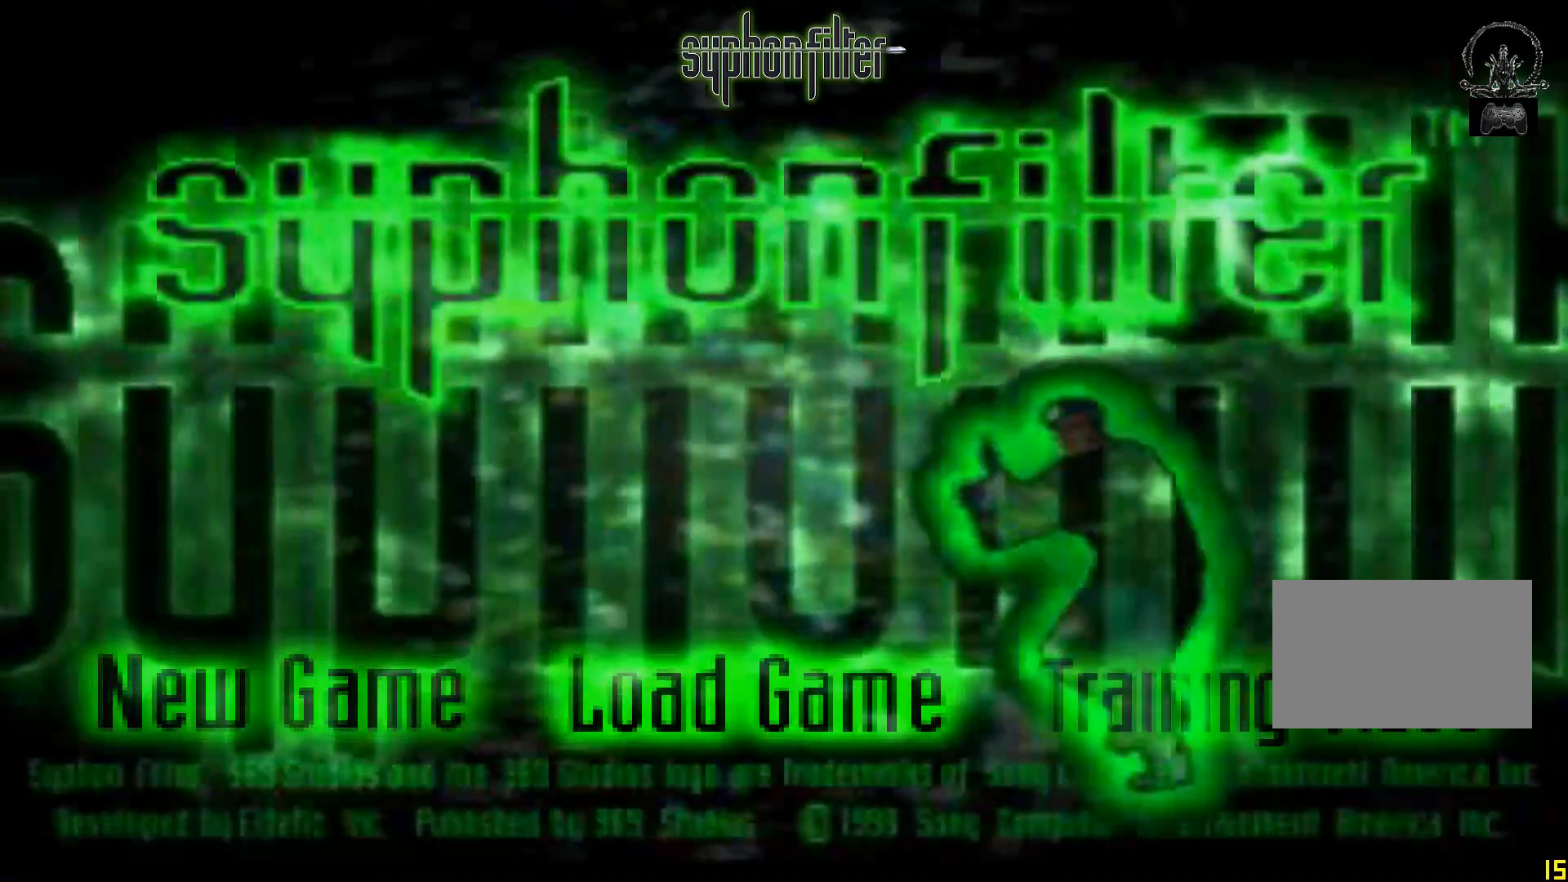
Gameplay with a controller (Xbox layout); each line is a JSON object with the inputs held at the frame after it. "events" lists button and stick changes between this image and that frame as [ms after this image, input, new state], when the widget could be followed in between. Not read: L3 R3.
{"buttons": [], "left_stick": "center", "right_stick": "center", "events": [[200, "A", "down"], [333, "A", "up"]]}
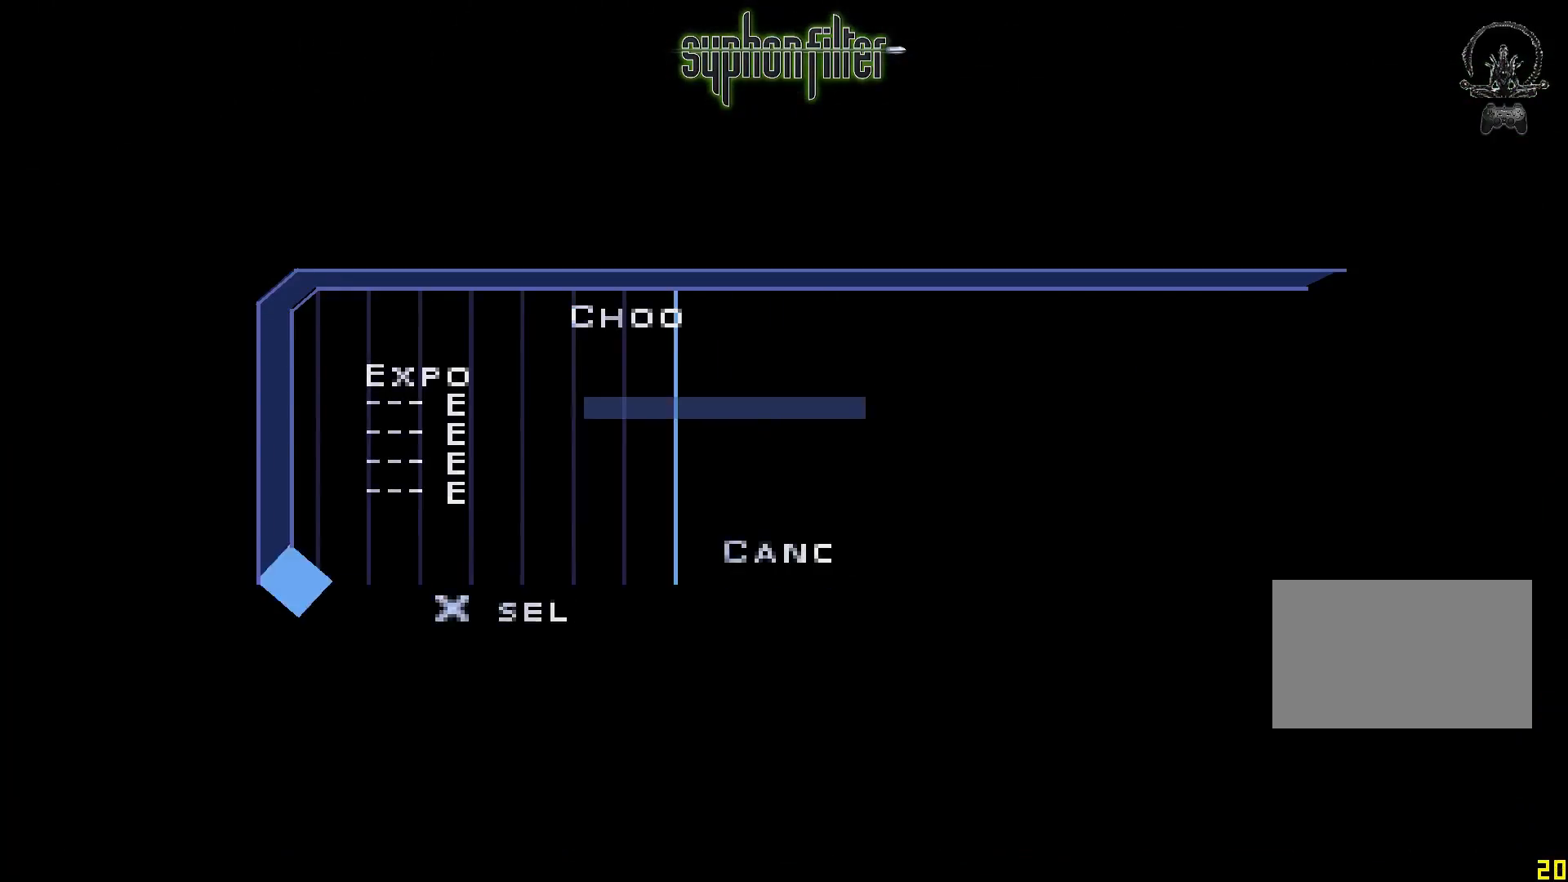
{"buttons": [], "left_stick": "center", "right_stick": "center", "events": []}
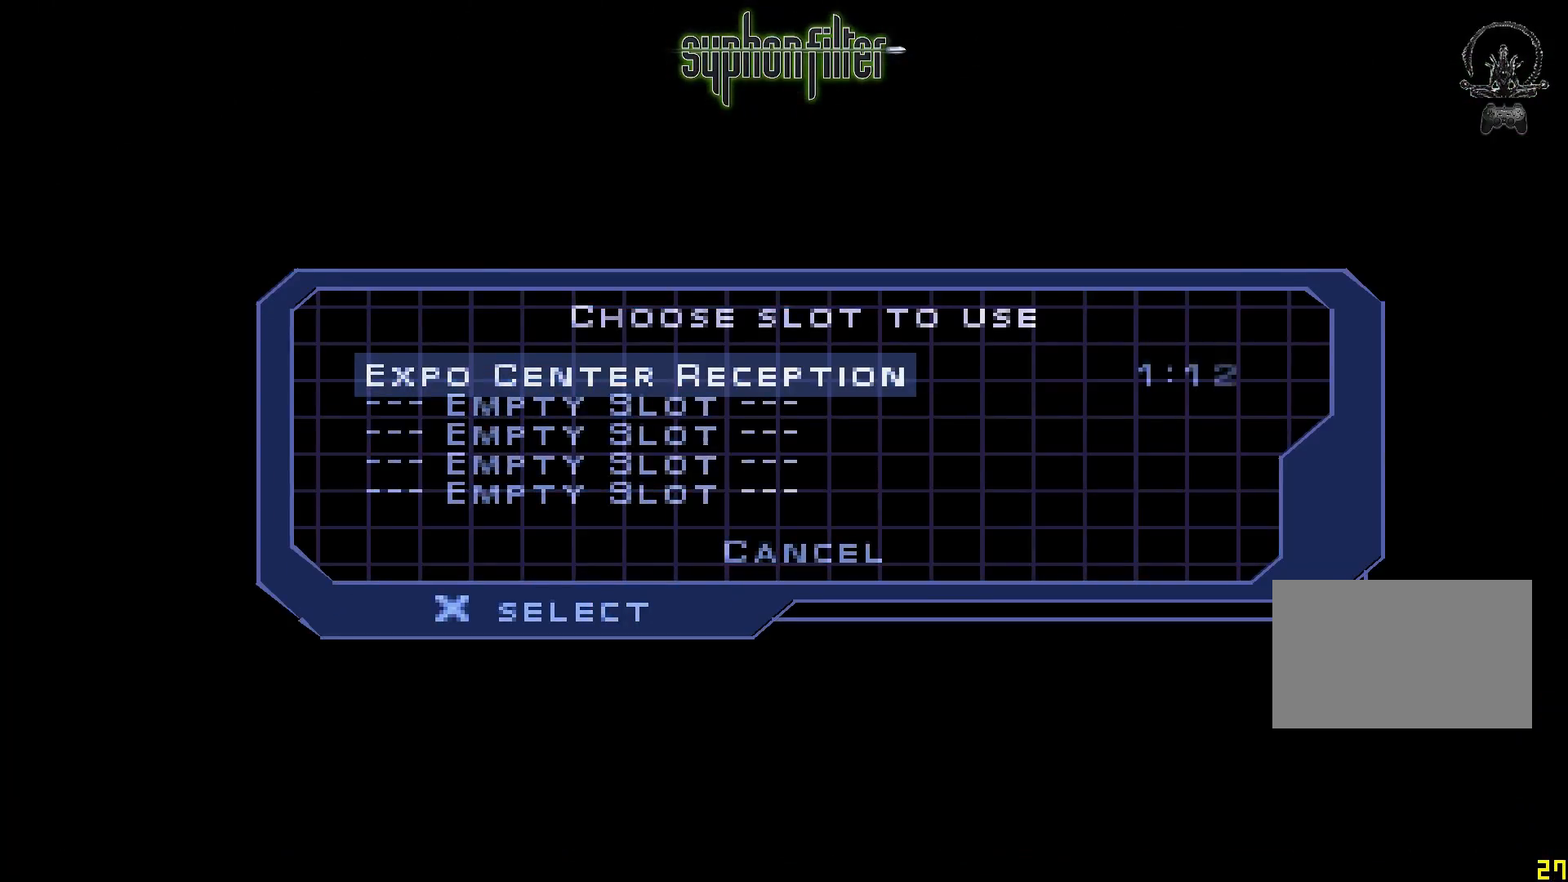
{"buttons": [], "left_stick": "center", "right_stick": "center", "events": []}
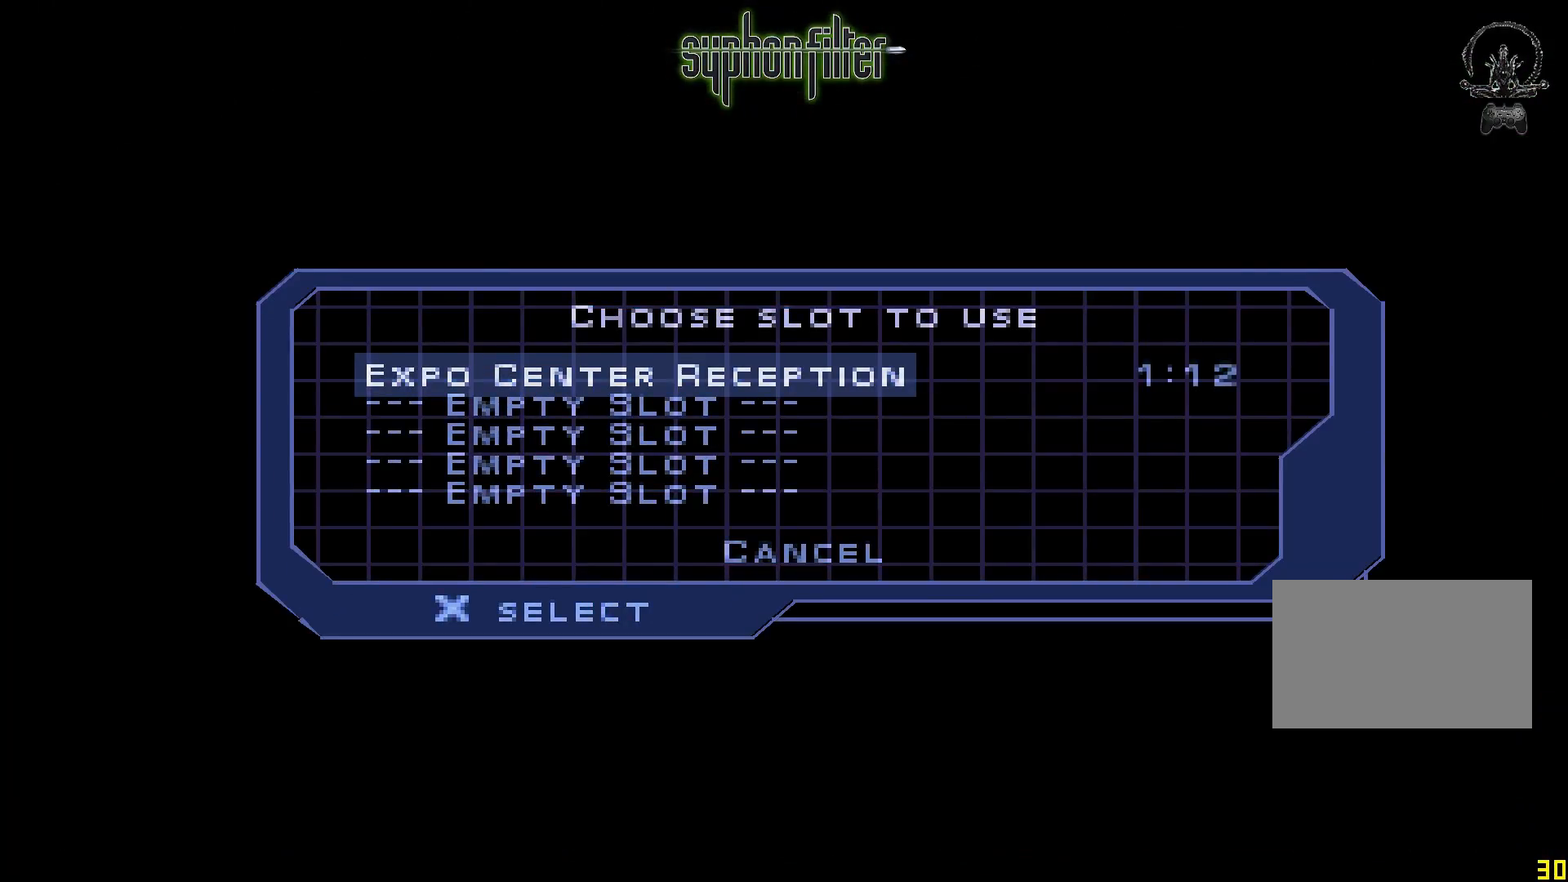
{"buttons": [], "left_stick": "center", "right_stick": "center", "events": []}
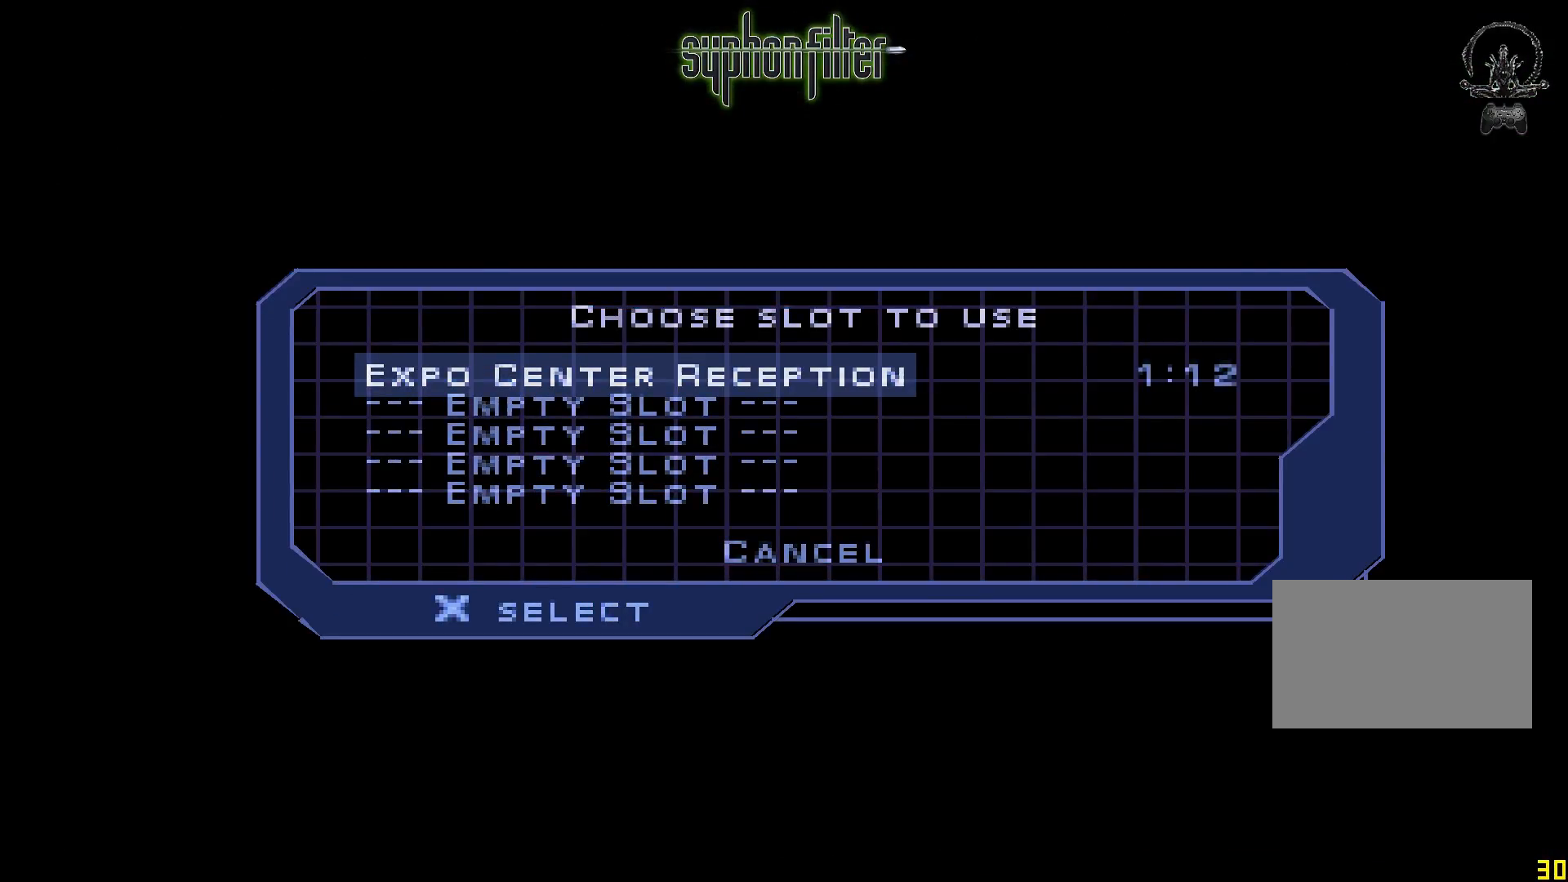
{"buttons": [], "left_stick": "center", "right_stick": "center", "events": []}
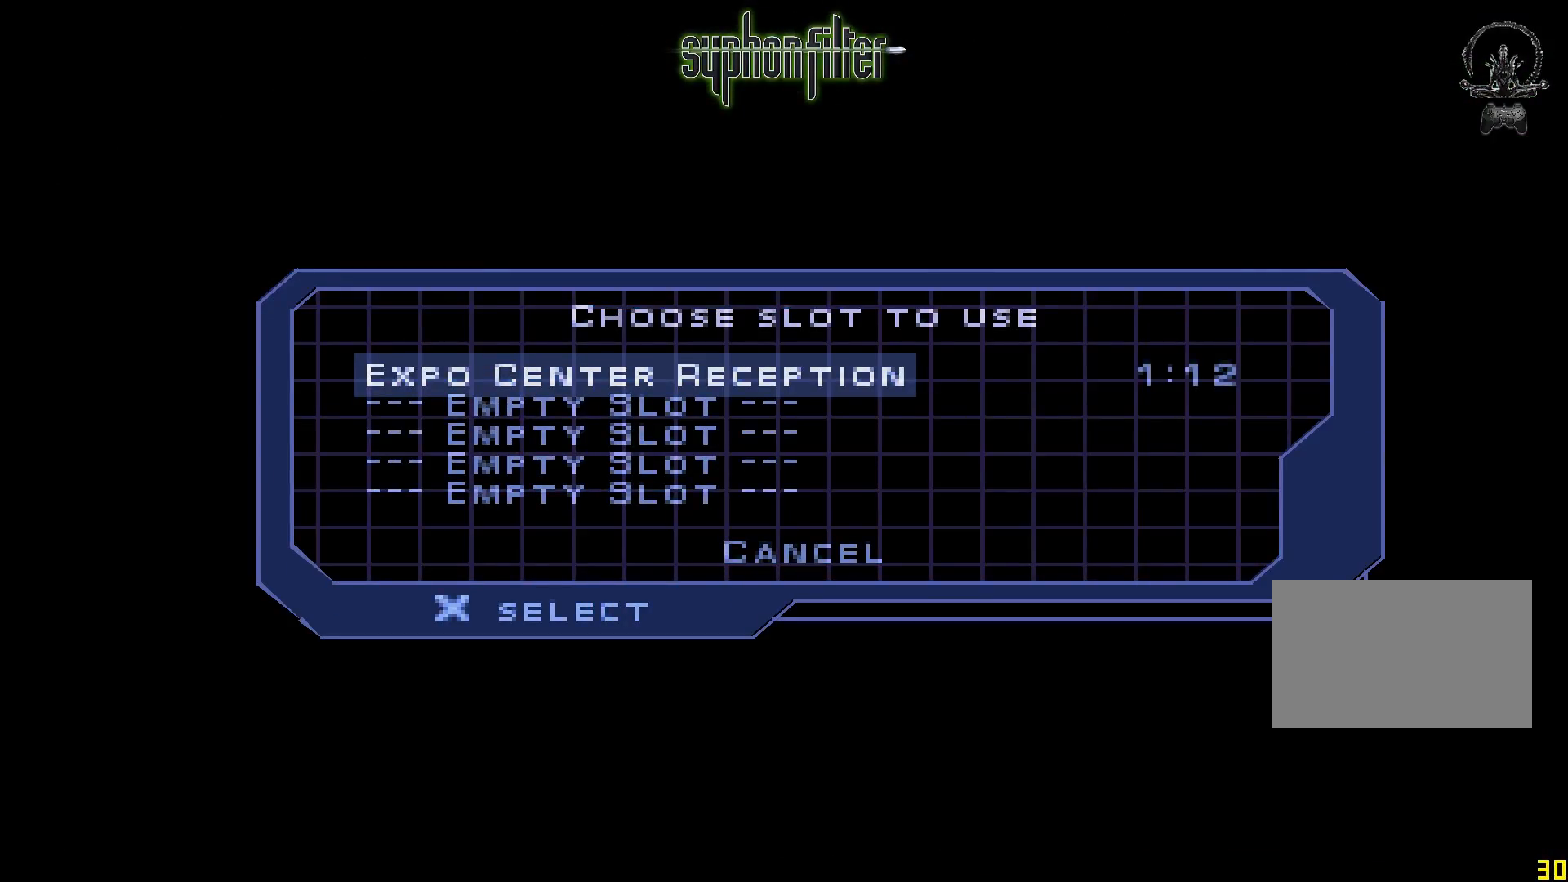
{"buttons": [], "left_stick": "center", "right_stick": "center", "events": [[17, "A", "down"], [150, "A", "up"]]}